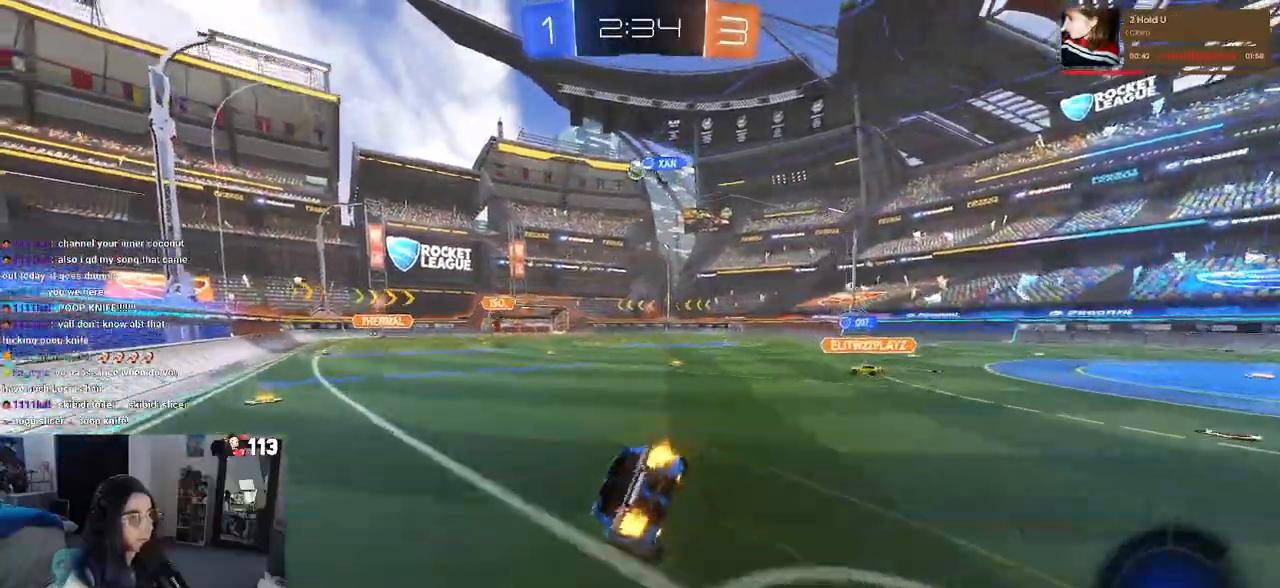
Gameplay with a controller (PlayStation layout); each line is a JSON object with the inputs held at the frame after it. "events" lists button and stick changes between this image and that frame as [ms after this image, input, new state], when the widget could be followed in between.
{"buttons": ["SQUARE", "R2"], "left_stick": "down-left", "right_stick": "center", "events": [[183, "left_stick", "down-left"]]}
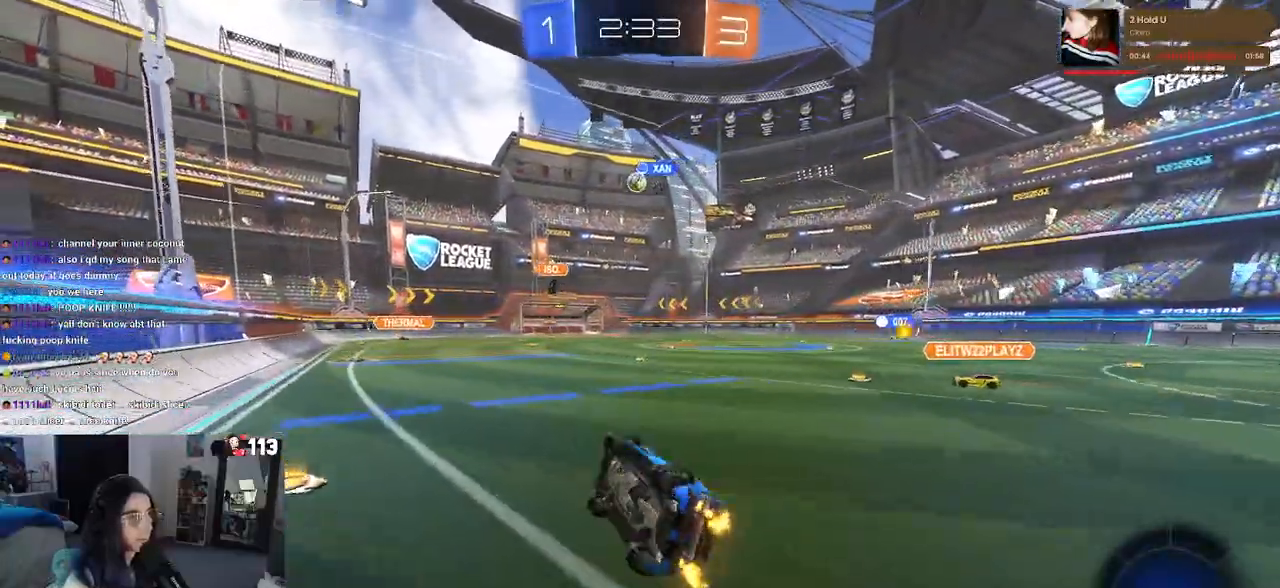
{"buttons": ["R2"], "left_stick": "center", "right_stick": "center", "events": [[183, "SQUARE", "up"], [283, "left_stick", "center"]]}
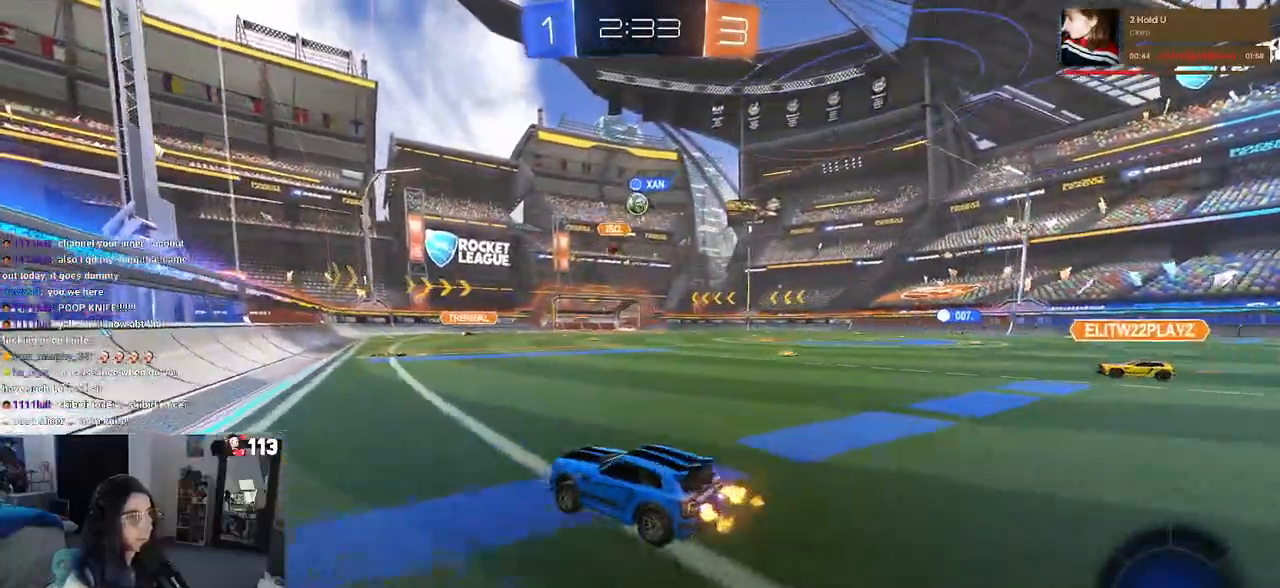
{"buttons": ["R2"], "left_stick": "right", "right_stick": "center", "events": [[317, "left_stick", "right"]]}
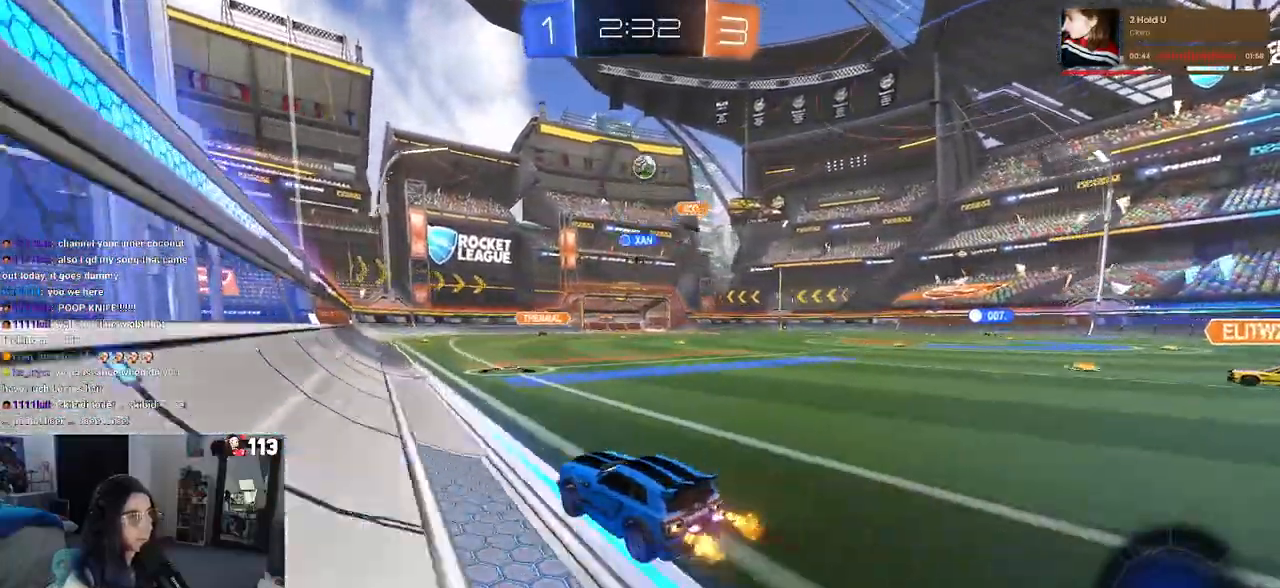
{"buttons": ["R2"], "left_stick": "center", "right_stick": "center", "events": [[233, "left_stick", "center"], [383, "left_stick", "left"], [433, "left_stick", "center"]]}
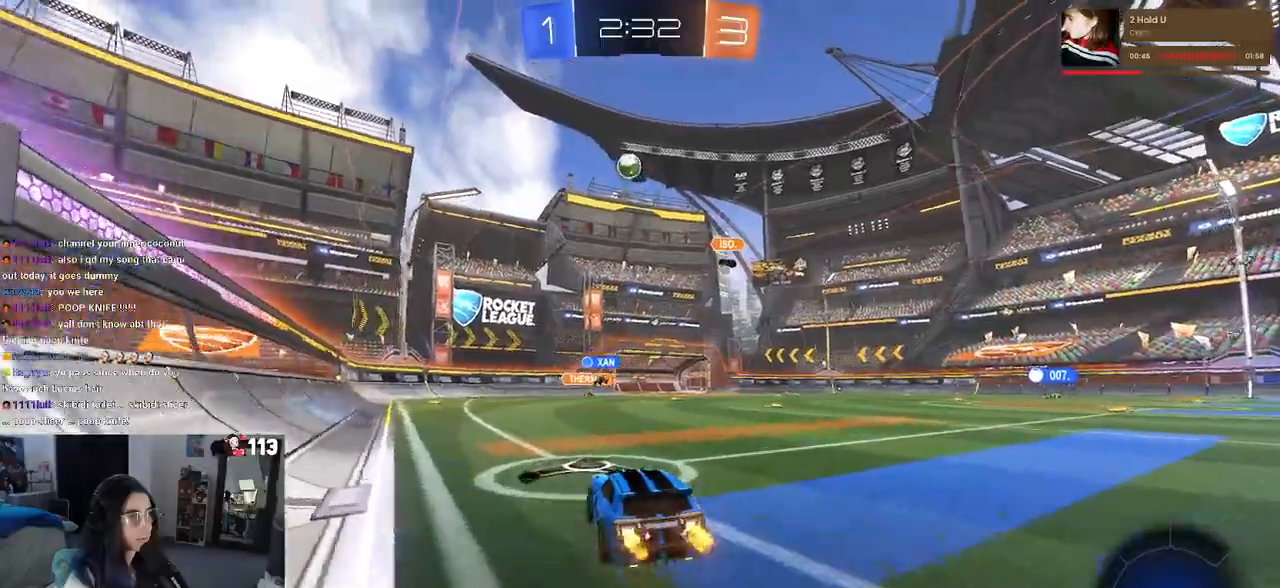
{"buttons": ["R2"], "left_stick": "left", "right_stick": "center", "events": [[367, "left_stick", "left"]]}
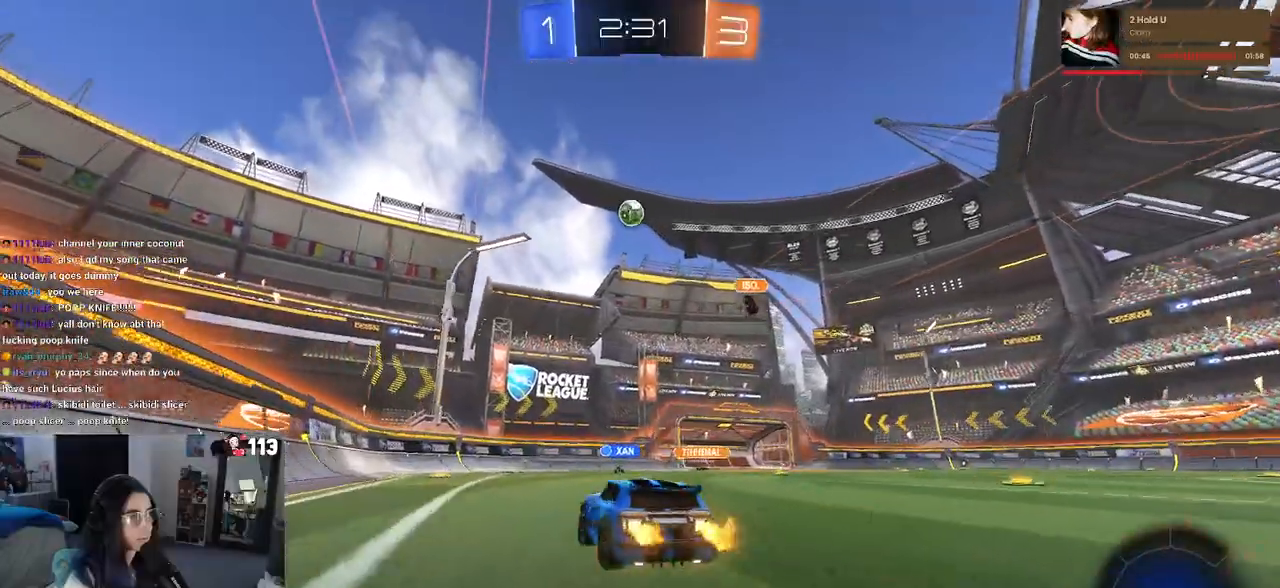
{"buttons": ["R2"], "left_stick": "center", "right_stick": "center", "events": [[133, "left_stick", "center"], [250, "left_stick", "right"], [417, "left_stick", "center"]]}
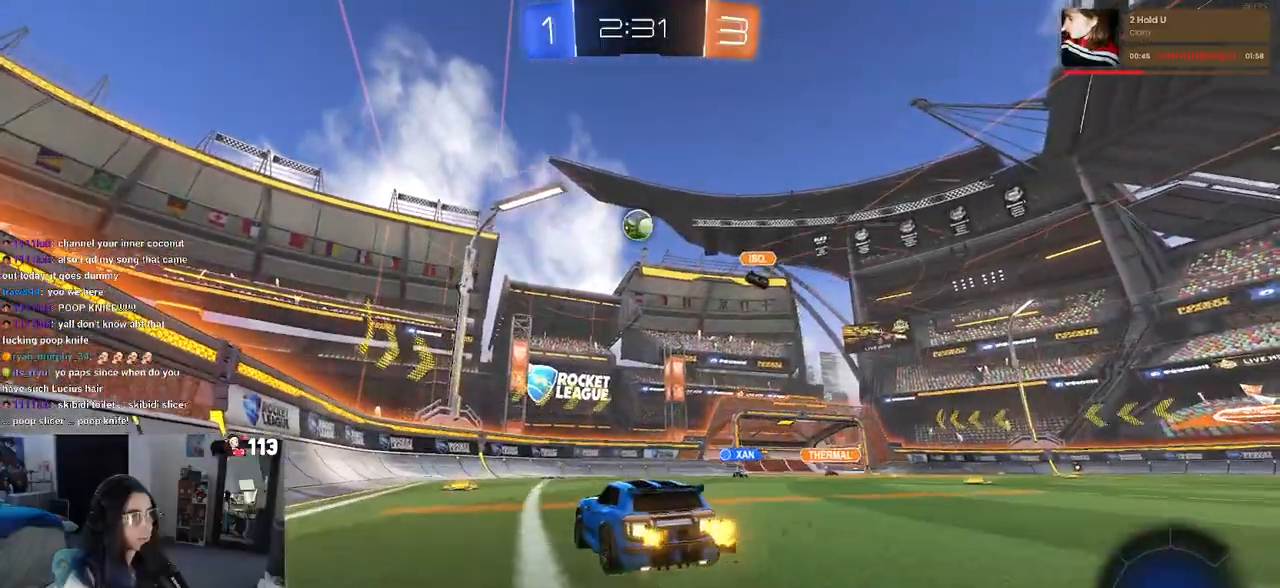
{"buttons": ["L2"], "left_stick": "center", "right_stick": "center", "events": [[167, "left_stick", "left"], [217, "R2", "up"], [350, "L2", "down"], [450, "left_stick", "center"]]}
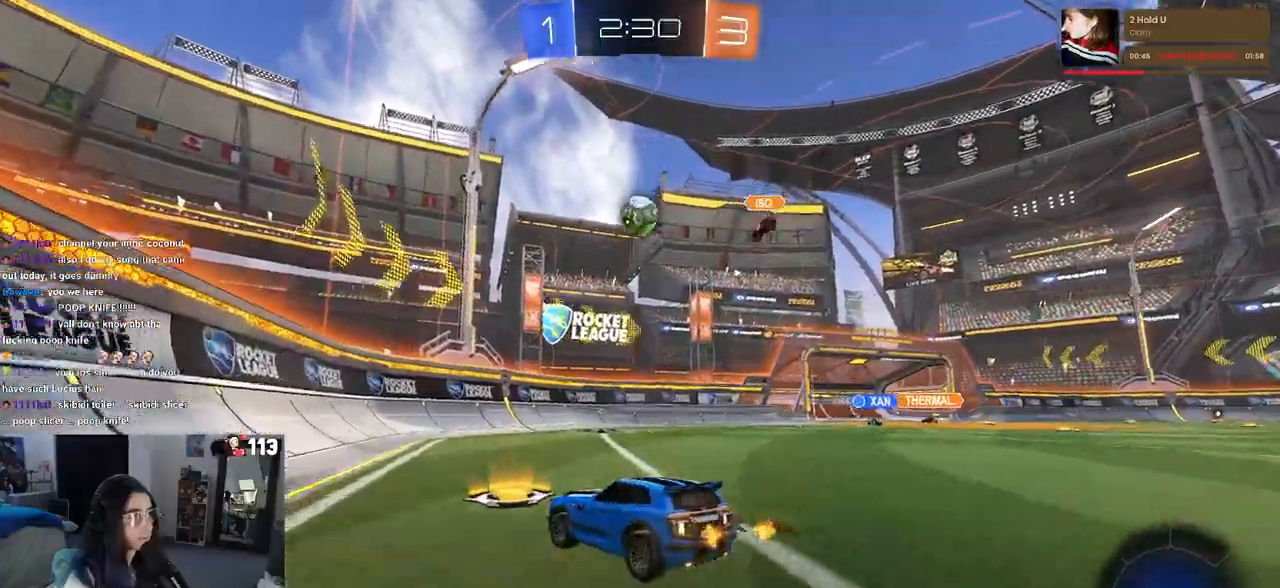
{"buttons": ["R2"], "left_stick": "down-right", "right_stick": "center", "events": [[50, "left_stick", "left"], [133, "L2", "up"], [133, "R2", "down"], [233, "left_stick", "down-right"], [267, "SQUARE", "down"], [417, "SQUARE", "up"]]}
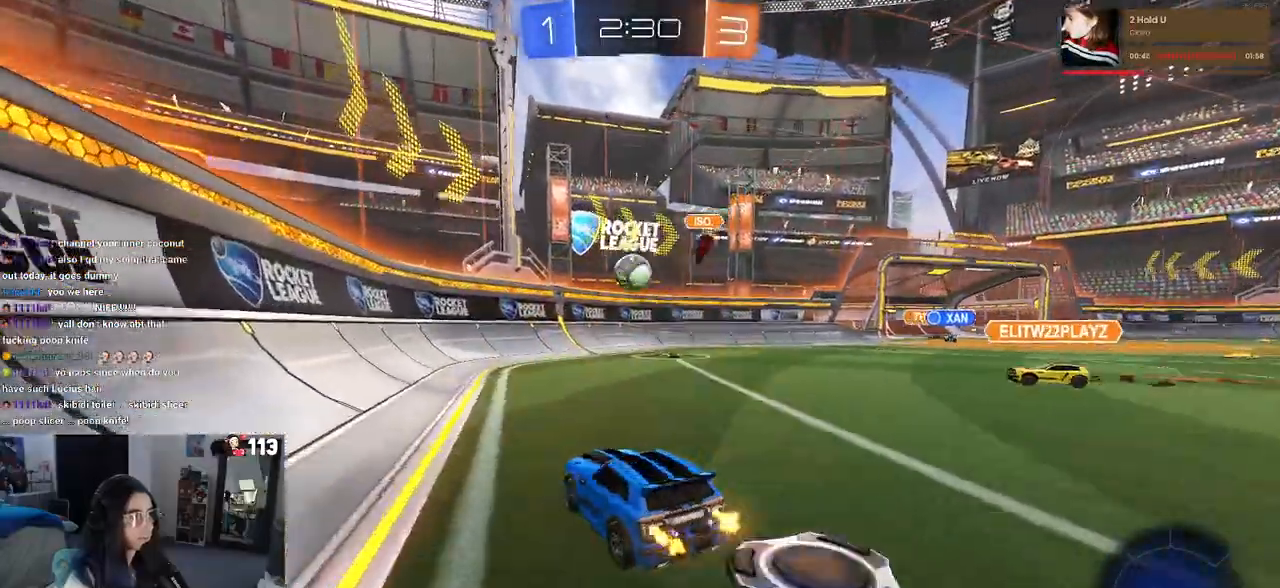
{"buttons": ["R2"], "left_stick": "left", "right_stick": "center", "events": [[317, "left_stick", "center"], [383, "left_stick", "left"]]}
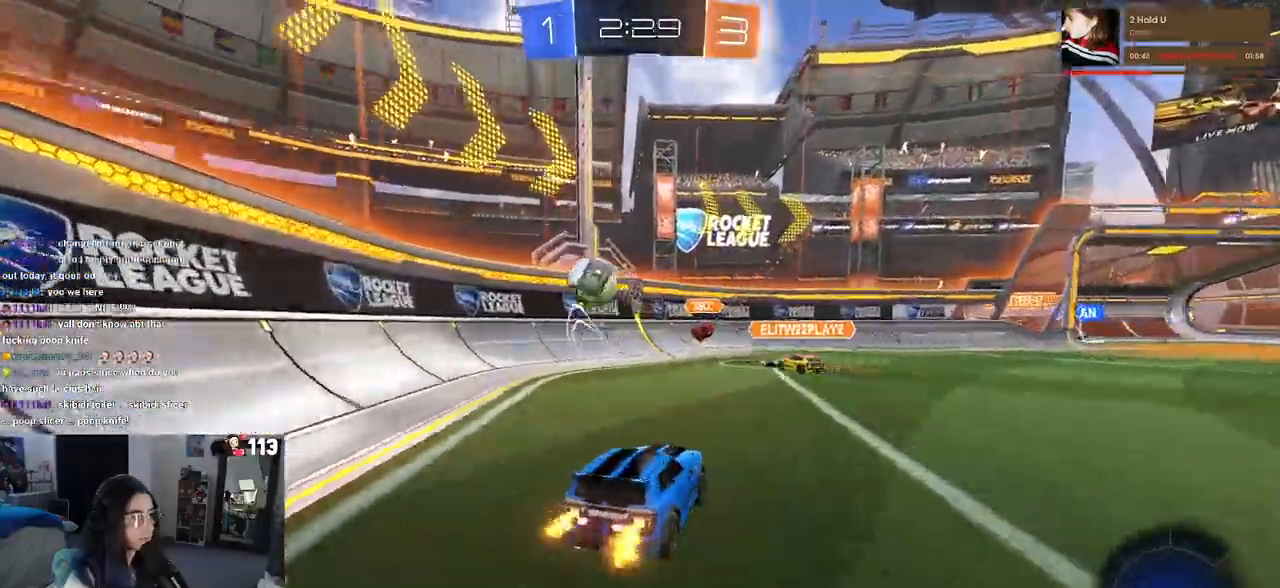
{"buttons": ["SQUARE", "R2"], "left_stick": "left", "right_stick": "center", "events": [[83, "SQUARE", "down"], [217, "SQUARE", "up"], [467, "SQUARE", "down"]]}
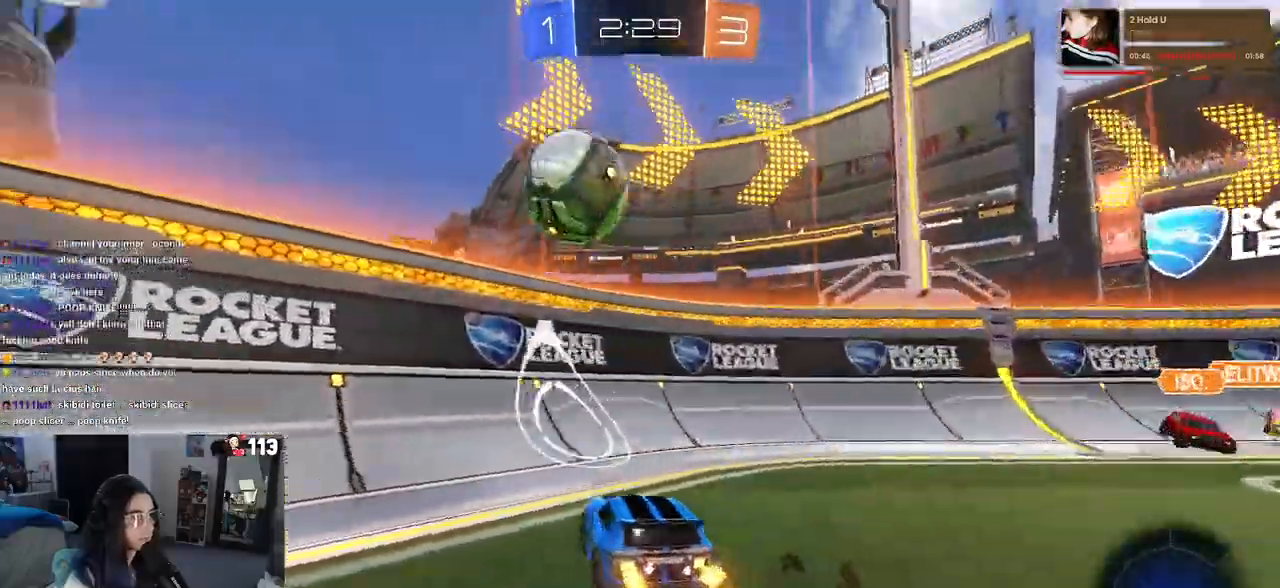
{"buttons": ["R2"], "left_stick": "left", "right_stick": "center"}
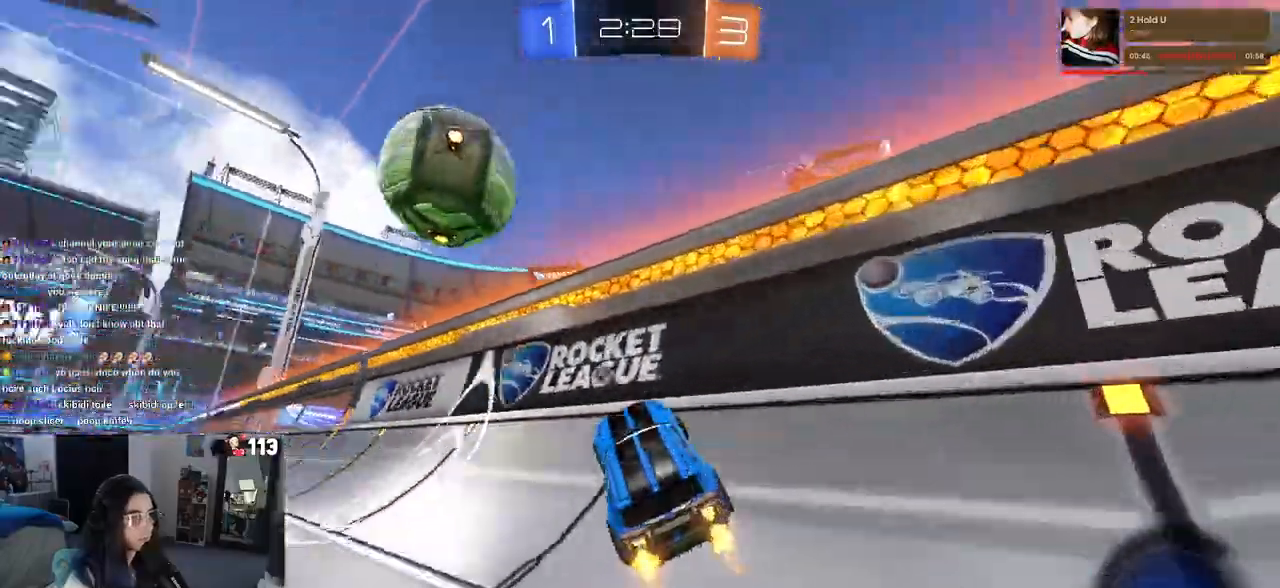
{"buttons": ["R2"], "left_stick": "left", "right_stick": "center", "events": []}
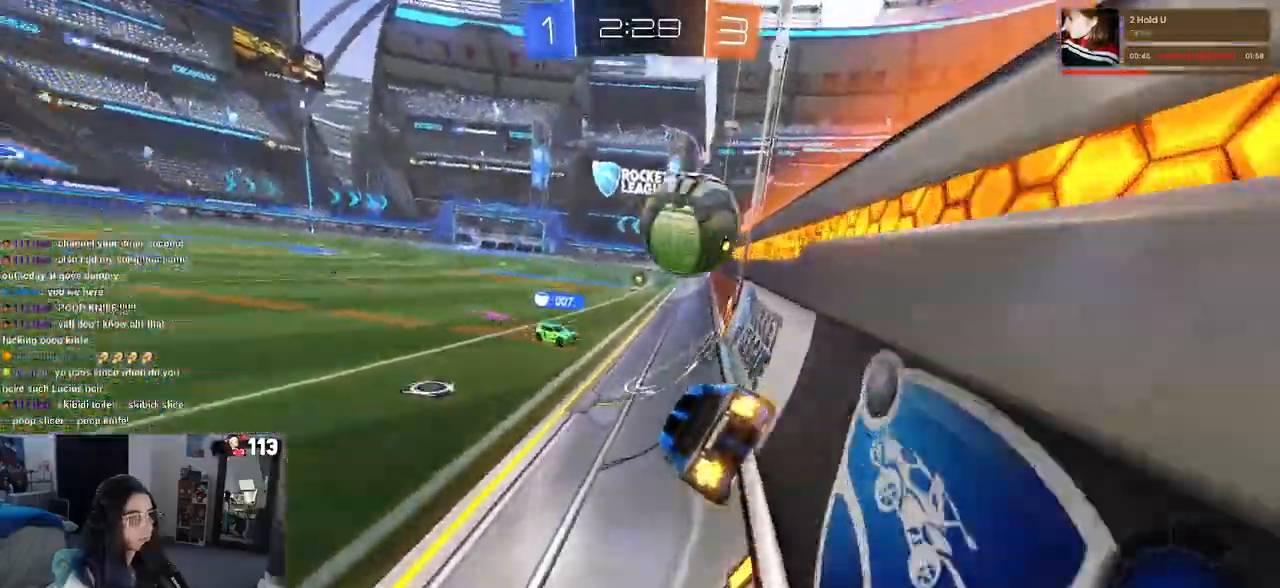
{"buttons": ["R2"], "left_stick": "right", "right_stick": "center", "events": [[267, "left_stick", "right"]]}
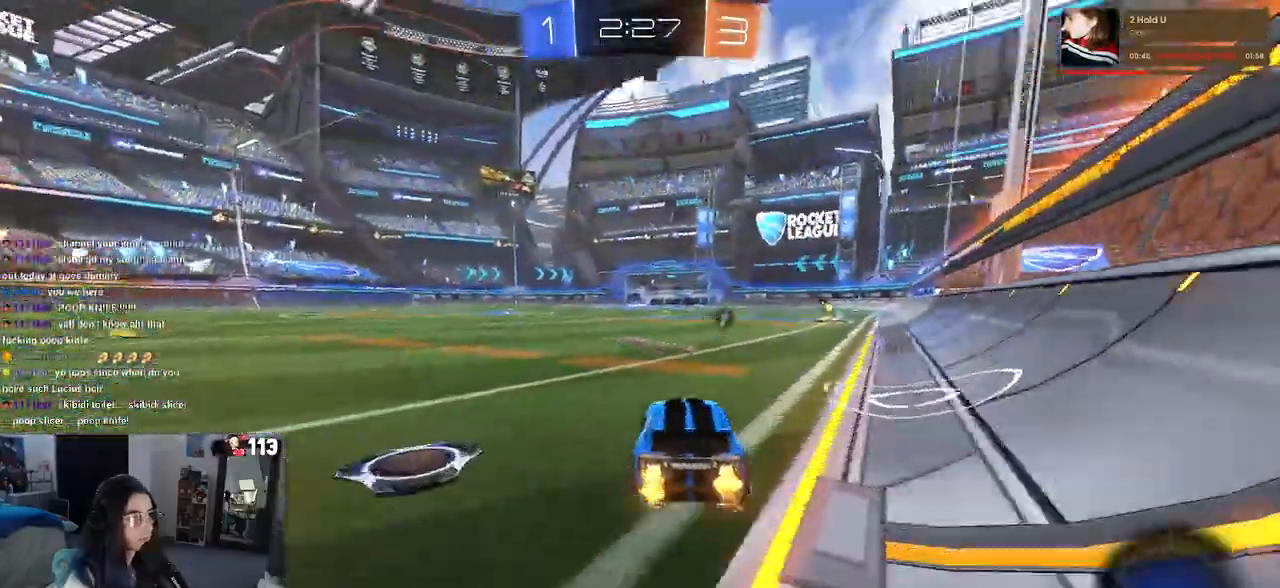
{"buttons": ["R1", "R2"], "left_stick": "down", "right_stick": "center", "events": [[117, "left_stick", "left"], [200, "CROSS", "down"], [200, "R1", "down"], [233, "left_stick", "up-right"], [283, "CROSS", "up"], [333, "CROSS", "down"], [400, "left_stick", "down"], [483, "CROSS", "up"]]}
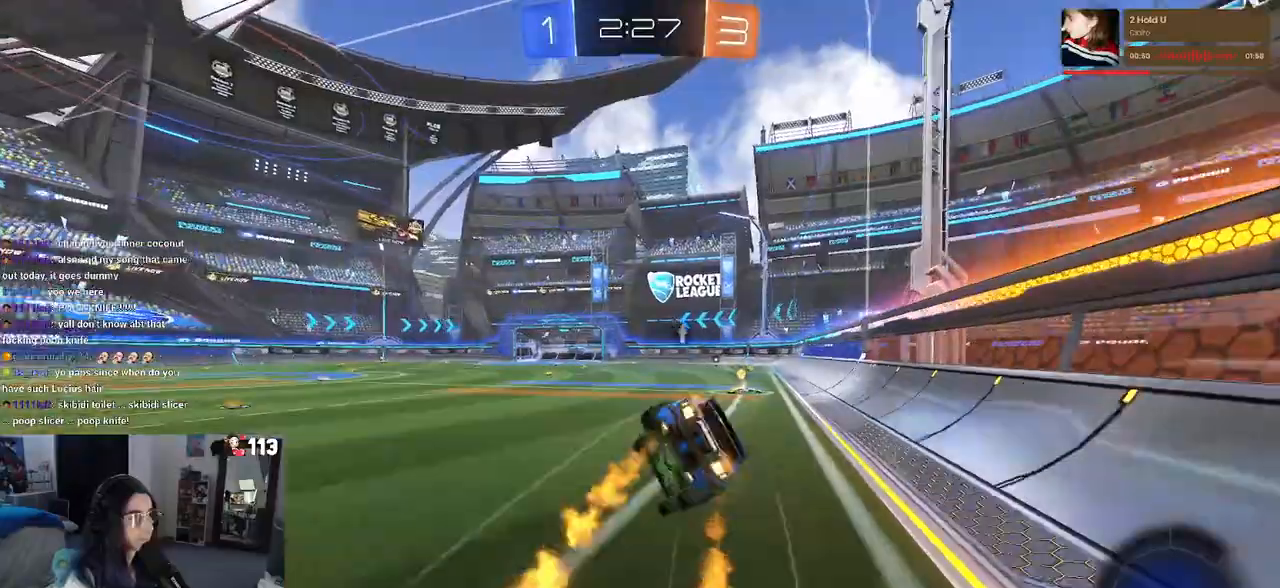
{"buttons": ["SQUARE", "R1", "R2"], "left_stick": "down-right", "right_stick": "center", "events": [[50, "left_stick", "down-right"], [167, "TRIANGLE", "down"], [283, "TRIANGLE", "up"], [467, "SQUARE", "down"]]}
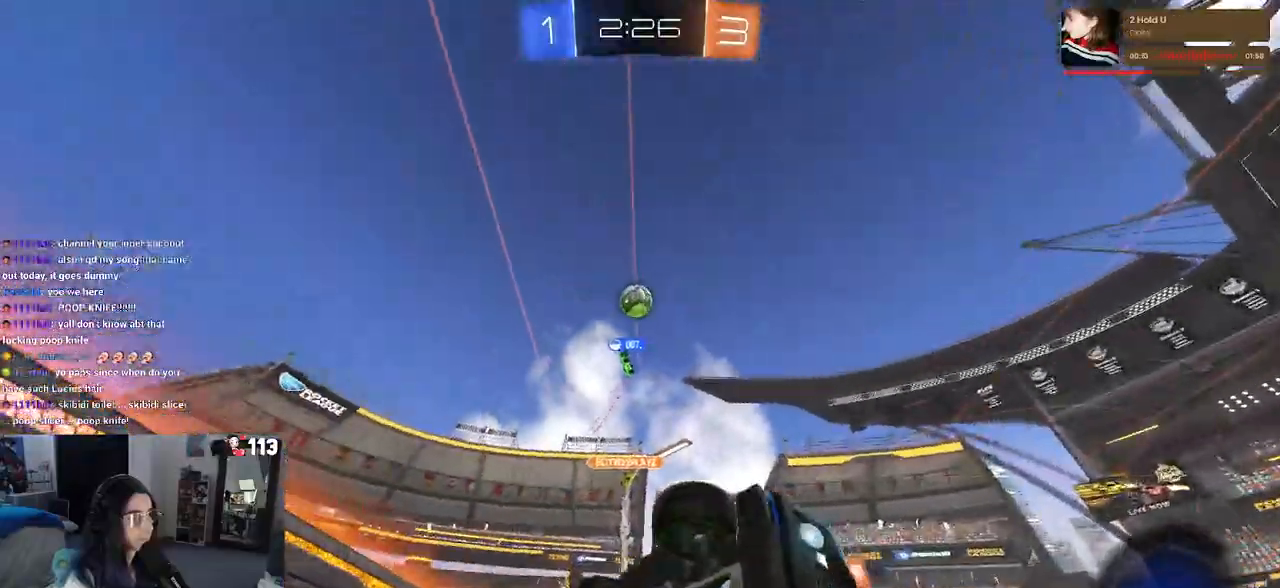
{"buttons": ["R2"], "left_stick": "center", "right_stick": "center", "events": [[100, "SQUARE", "up"], [183, "left_stick", "center"], [267, "left_stick", "left"], [367, "R1", "up"], [467, "left_stick", "center"]]}
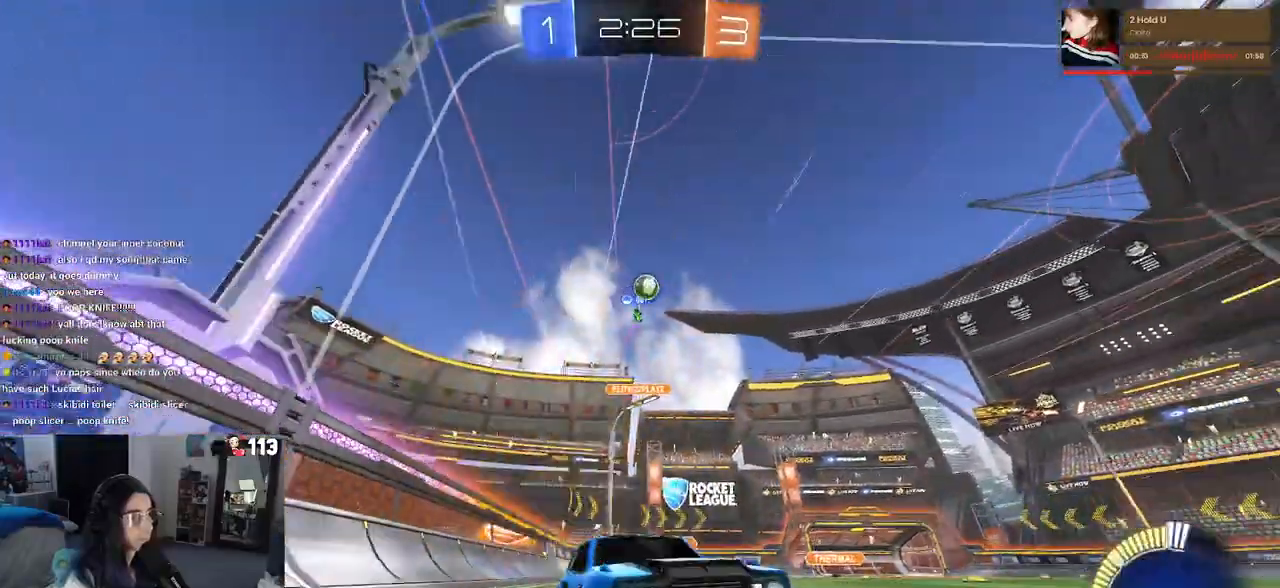
{"buttons": ["R2"], "left_stick": "center", "right_stick": "center", "events": [[200, "left_stick", "right"], [433, "left_stick", "center"]]}
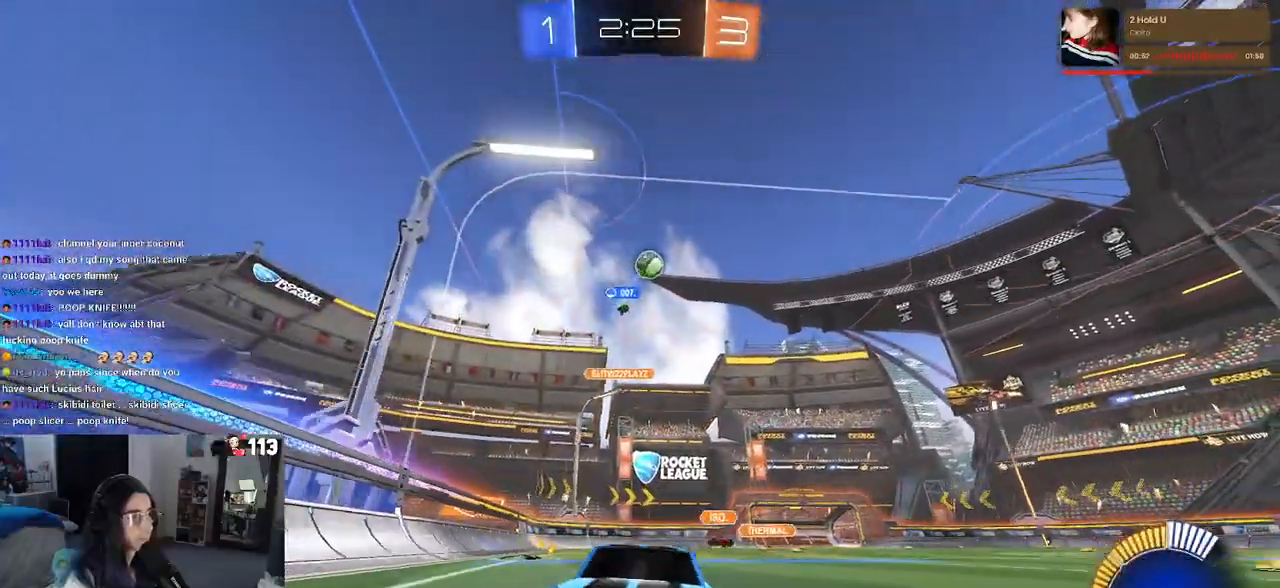
{"buttons": ["SQUARE", "R2"], "left_stick": "left", "right_stick": "center", "events": [[250, "left_stick", "left"], [450, "SQUARE", "down"]]}
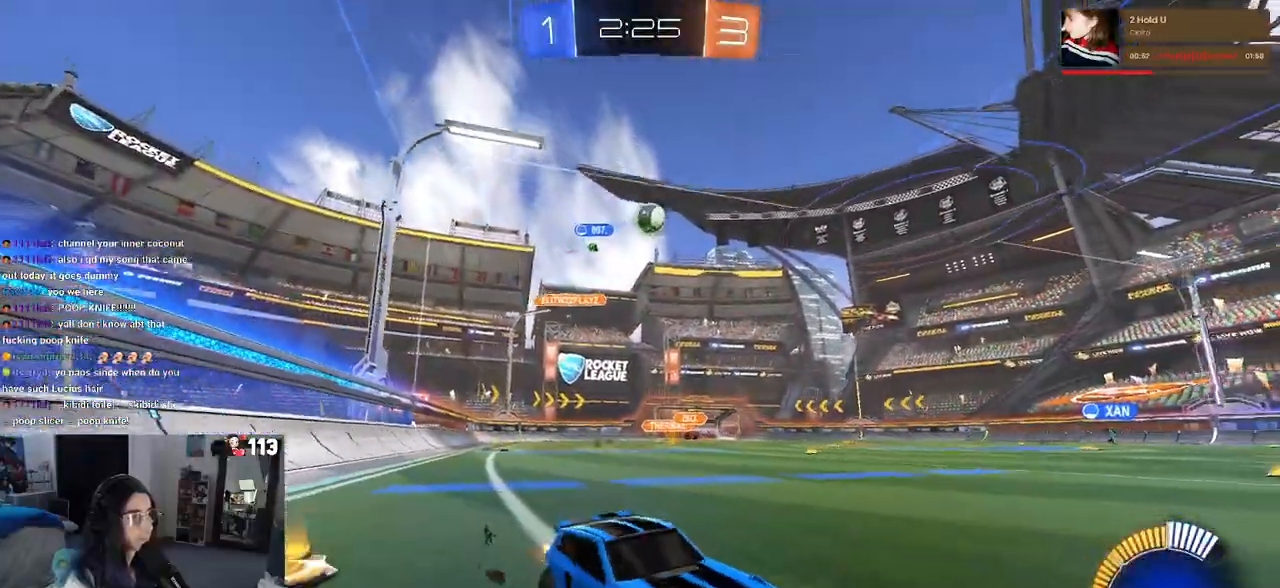
{"buttons": ["R2"], "left_stick": "center", "right_stick": "center", "events": [[150, "SQUARE", "up"], [400, "left_stick", "center"]]}
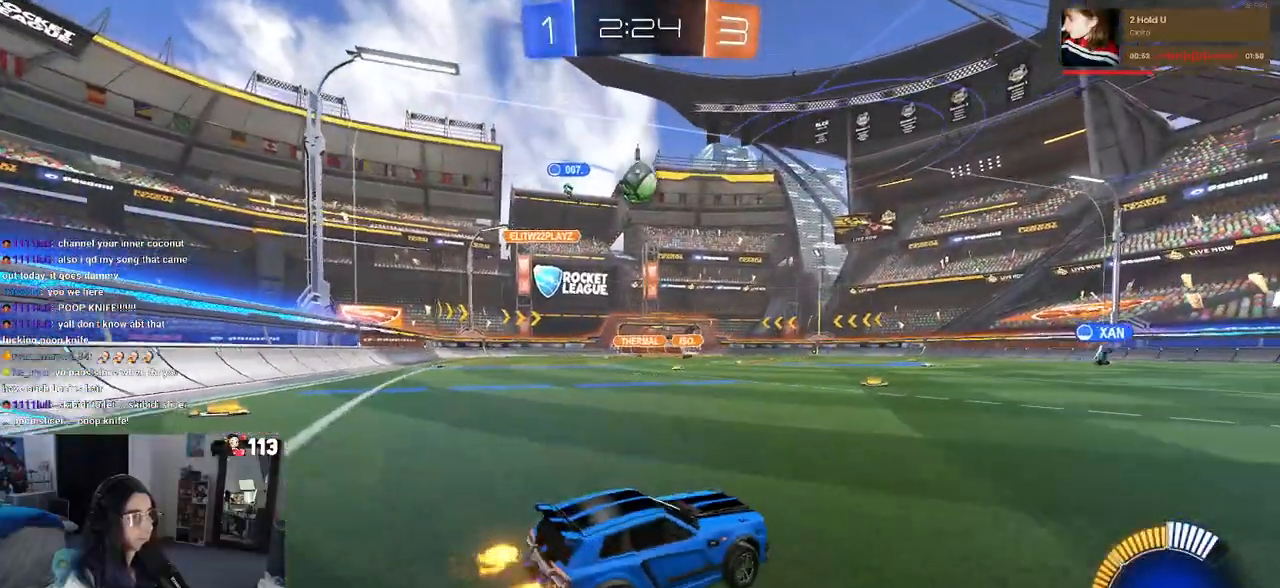
{"buttons": ["R1", "R2"], "left_stick": "right", "right_stick": "center", "events": [[33, "R1", "down"], [67, "left_stick", "left"], [150, "left_stick", "center"], [233, "left_stick", "right"], [333, "left_stick", "center"], [467, "left_stick", "right"]]}
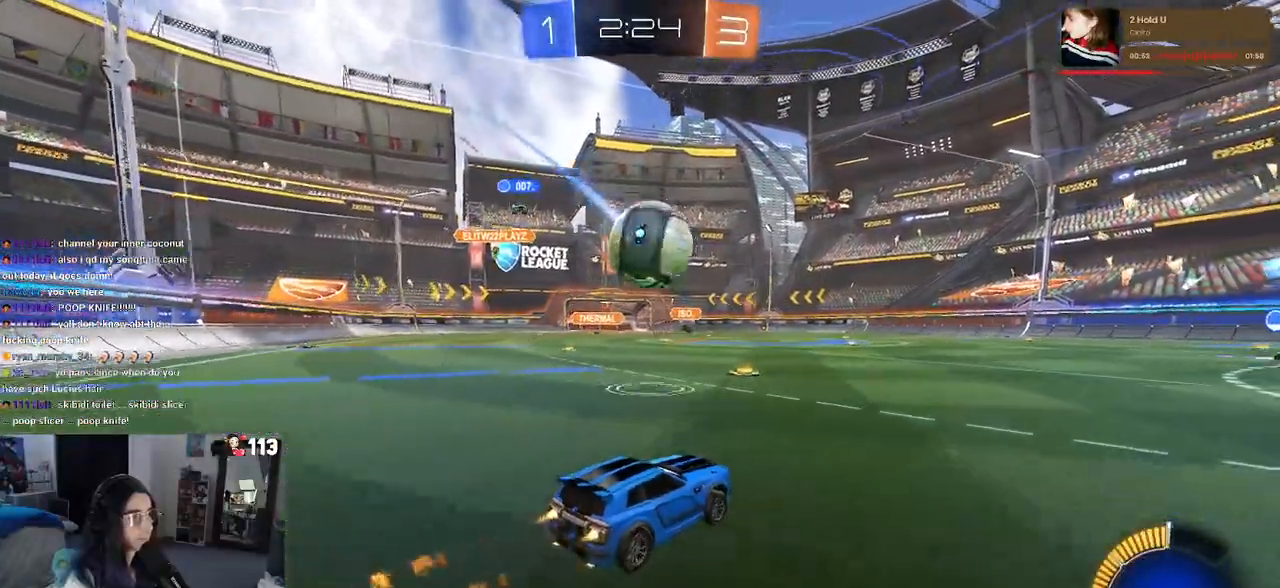
{"buttons": ["R2"], "left_stick": "right", "right_stick": "center", "events": [[117, "left_stick", "up-left"], [283, "left_stick", "center"], [333, "left_stick", "right"], [467, "R1", "up"]]}
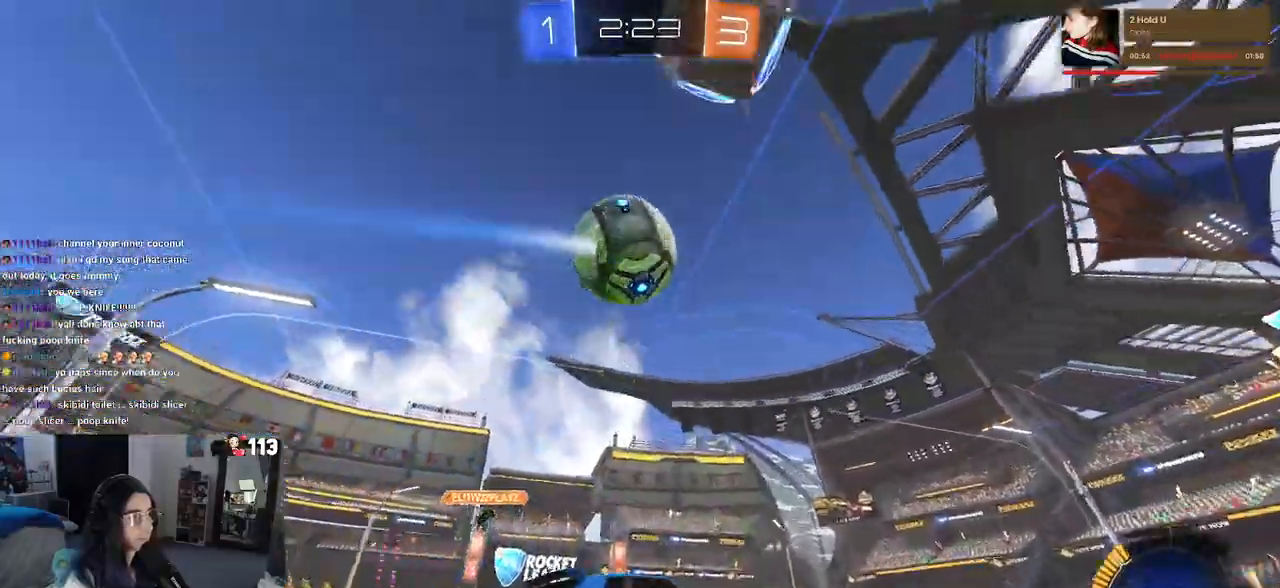
{"buttons": ["CROSS", "R1", "R2"], "left_stick": "down", "right_stick": "center", "events": [[33, "left_stick", "center"], [83, "L2", "down"], [100, "R2", "up"], [100, "left_stick", "down-left"], [200, "CROSS", "down"], [200, "R2", "down"], [267, "left_stick", "down"], [283, "L2", "up"], [383, "R1", "down"], [433, "left_stick", "center"], [500, "left_stick", "down"]]}
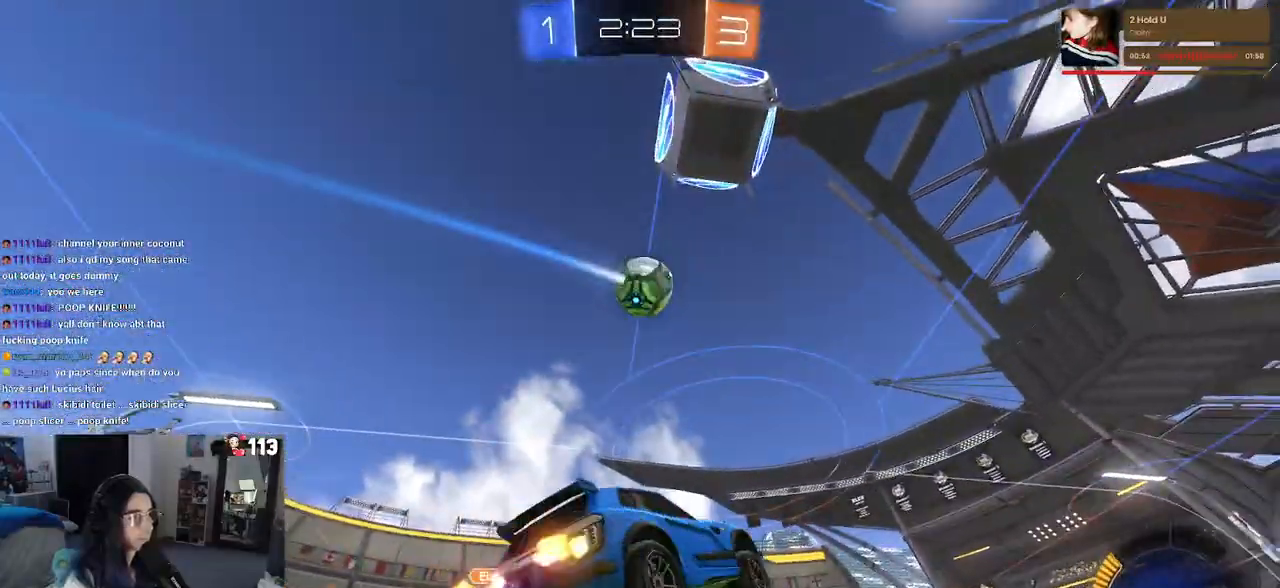
{"buttons": ["L1", "R1"], "left_stick": "up", "right_stick": "center", "events": [[33, "L1", "down"], [33, "R2", "up"], [100, "CROSS", "up"], [233, "left_stick", "center"], [300, "left_stick", "up-right"], [367, "left_stick", "up"]]}
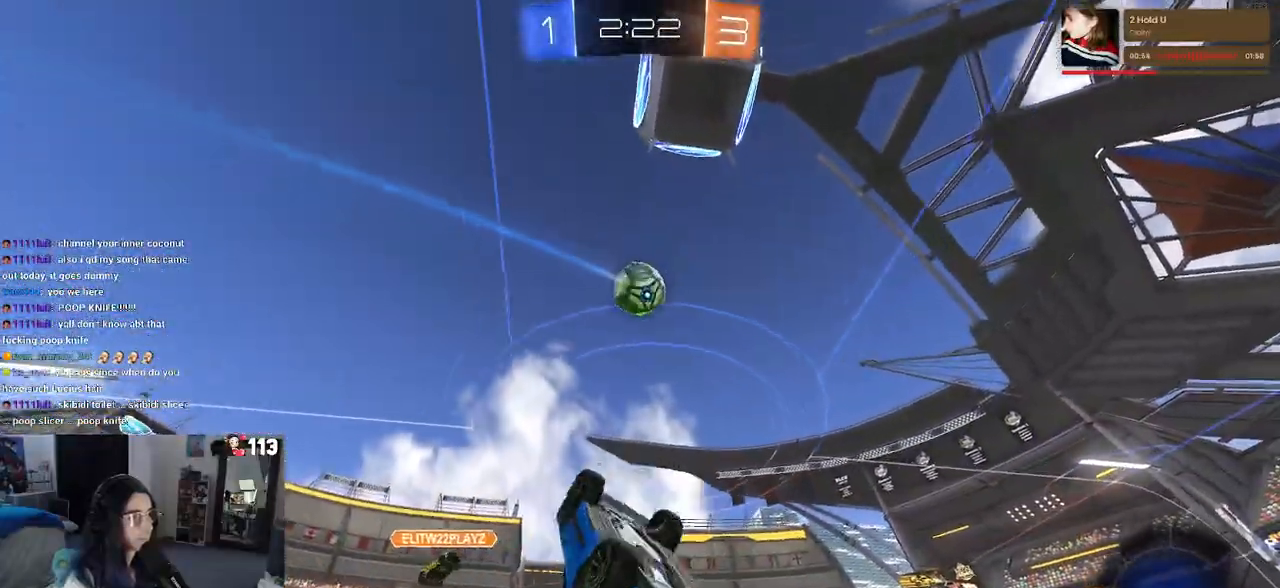
{"buttons": [], "left_stick": "left", "right_stick": "center", "events": [[83, "left_stick", "center"], [250, "left_stick", "right"], [400, "left_stick", "down"], [450, "R1", "up"], [500, "L1", "up"], [500, "left_stick", "left"]]}
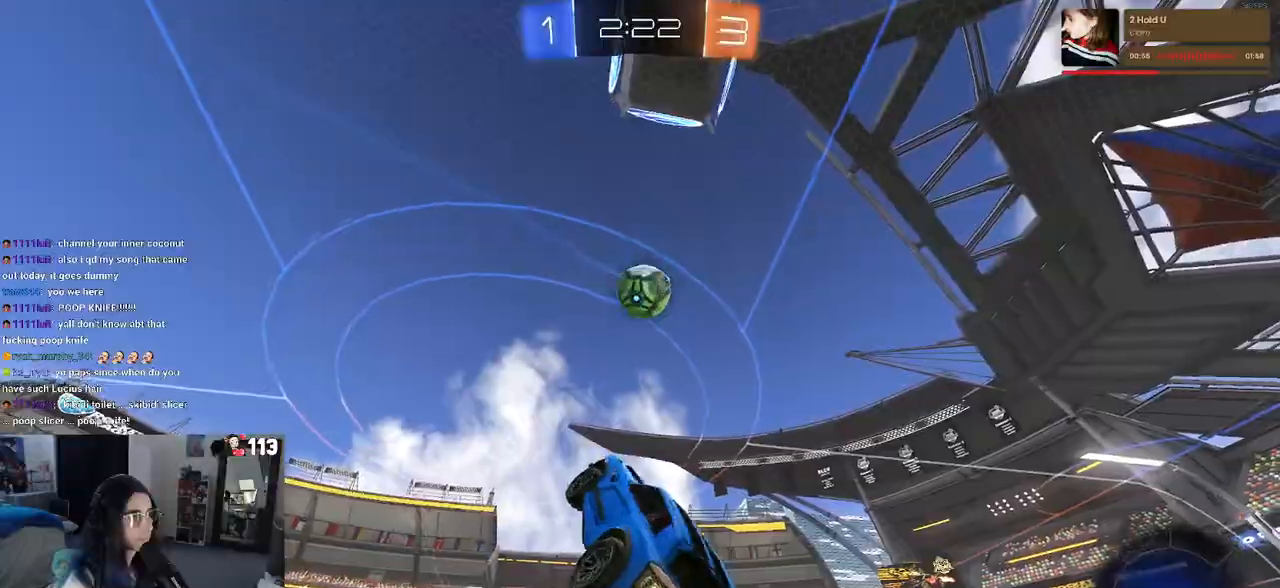
{"buttons": ["R1"], "left_stick": "up-left", "right_stick": "center", "events": [[50, "left_stick", "up"], [283, "left_stick", "center"], [383, "left_stick", "left"], [433, "R1", "down"], [433, "left_stick", "up-left"]]}
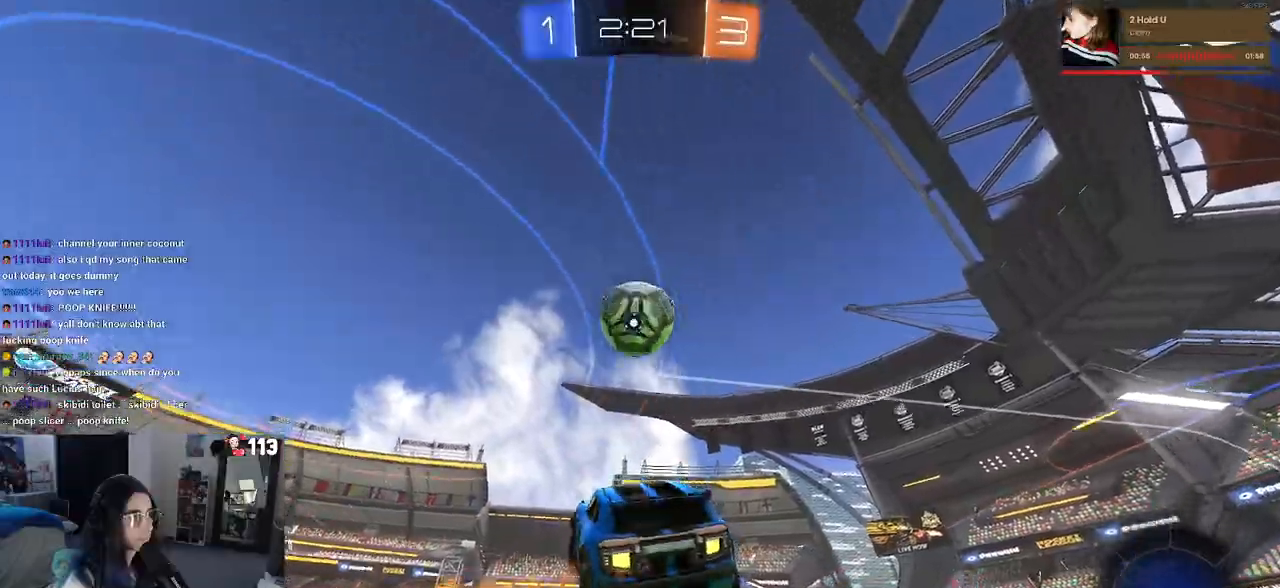
{"buttons": ["R1"], "left_stick": "down", "right_stick": "center", "events": [[17, "left_stick", "center"], [350, "left_stick", "down"]]}
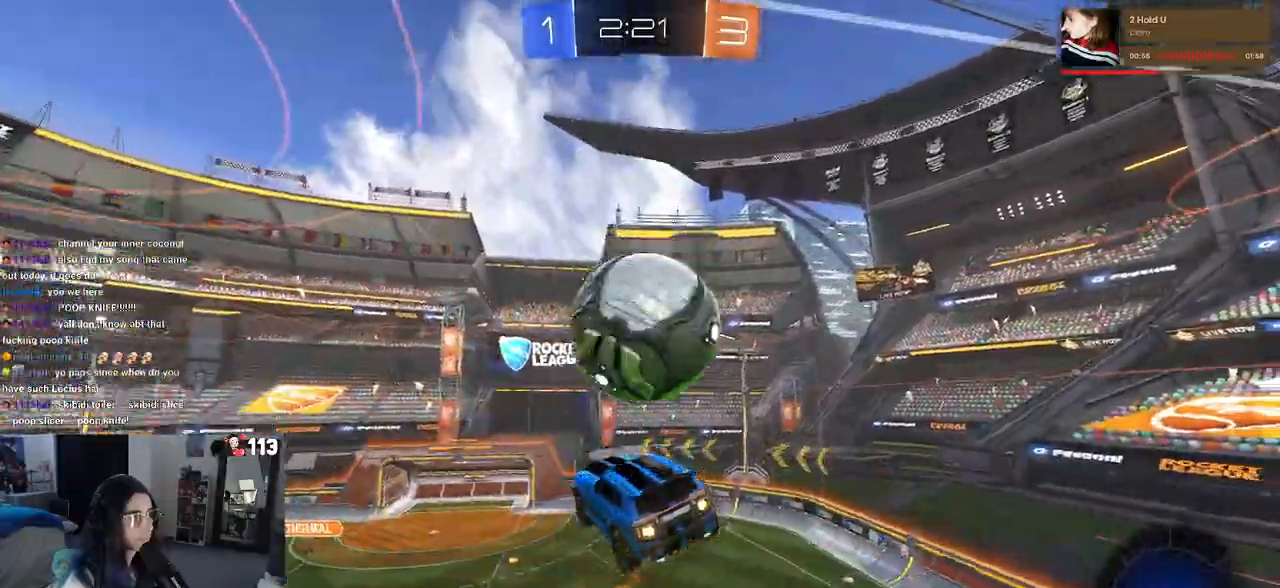
{"buttons": [], "left_stick": "center", "right_stick": "center", "events": [[67, "L1", "down"], [200, "left_stick", "left"], [283, "R1", "up"], [350, "L1", "up"], [350, "left_stick", "up-right"], [500, "left_stick", "center"]]}
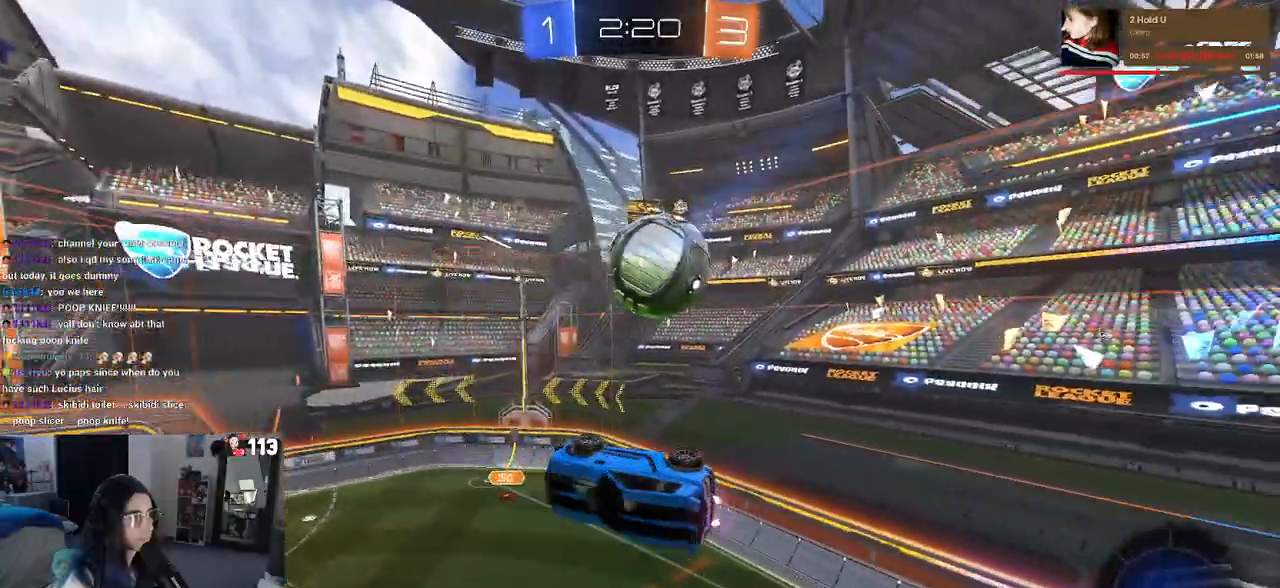
{"buttons": [], "left_stick": "up", "right_stick": "center", "events": [[33, "left_stick", "left"], [167, "left_stick", "center"], [367, "left_stick", "left"], [500, "left_stick", "up"]]}
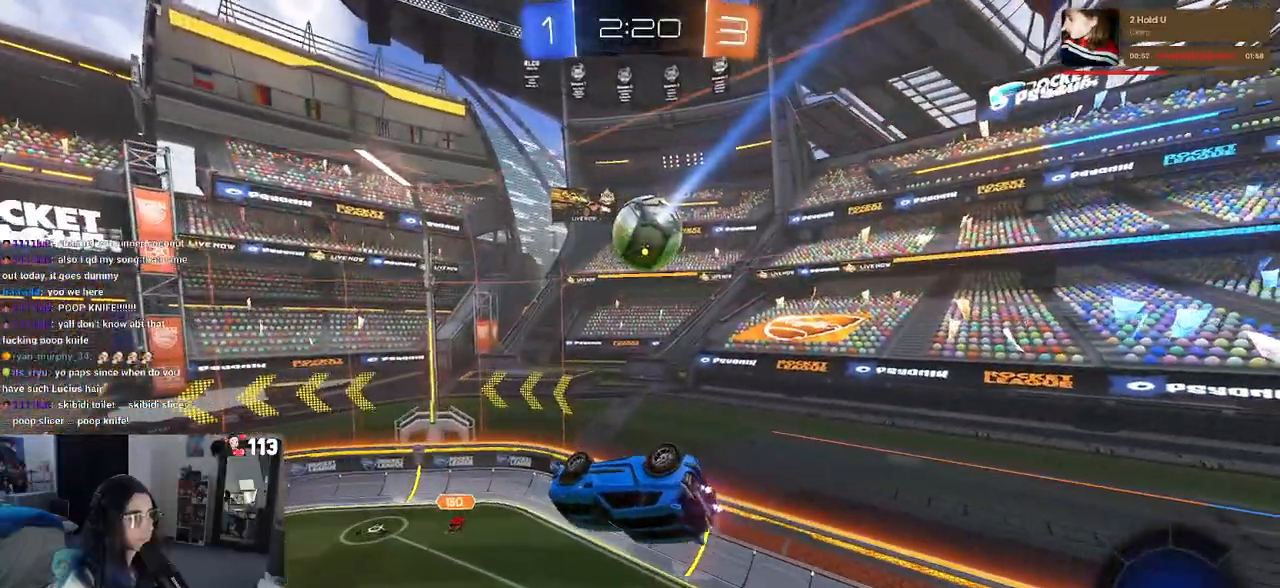
{"buttons": ["R2"], "left_stick": "down", "right_stick": "center", "events": [[117, "left_stick", "up-right"], [167, "R2", "down"], [217, "SQUARE", "down"], [283, "left_stick", "down-right"], [467, "SQUARE", "up"], [483, "left_stick", "down"]]}
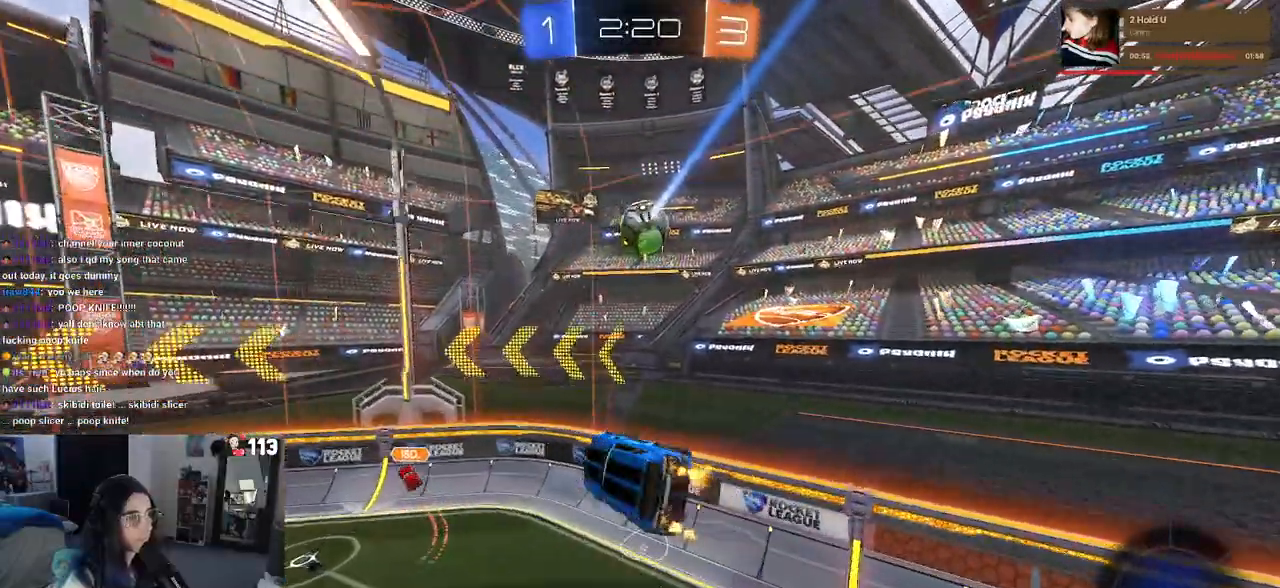
{"buttons": ["R2"], "left_stick": "center", "right_stick": "center", "events": [[133, "left_stick", "center"]]}